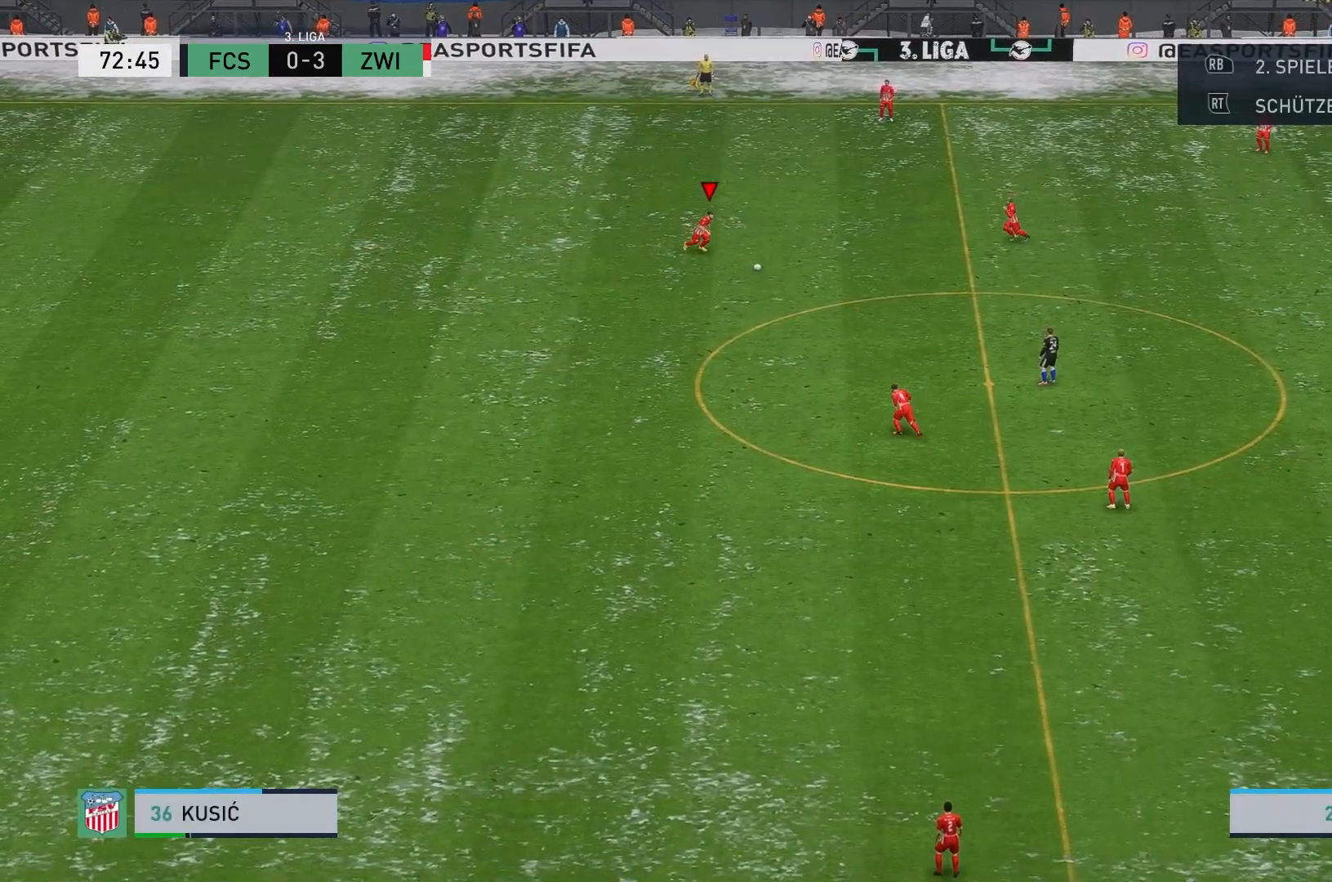
Gameplay with a controller (Xbox layout); each line is a JSON object with the inputs held at the frame after it. "events" lists button and stick changes between this image and that frame as [ms after this image, input, new state], when the widget could be followed in between. Not read: L3 R3 right_stick.
{"buttons": [], "left_stick": "right", "events": [[467, "left_stick", "right"]]}
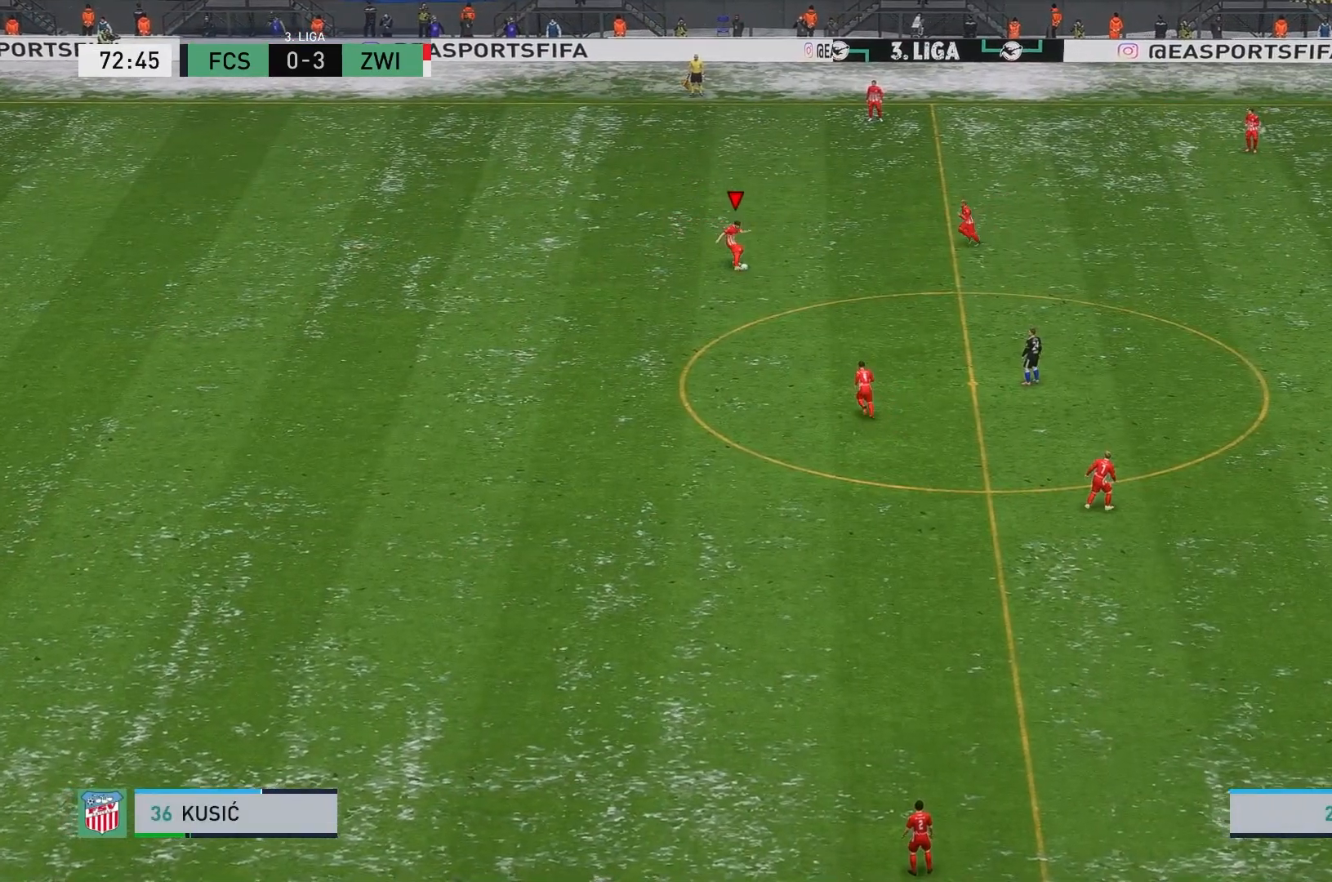
{"buttons": [], "left_stick": "right", "events": []}
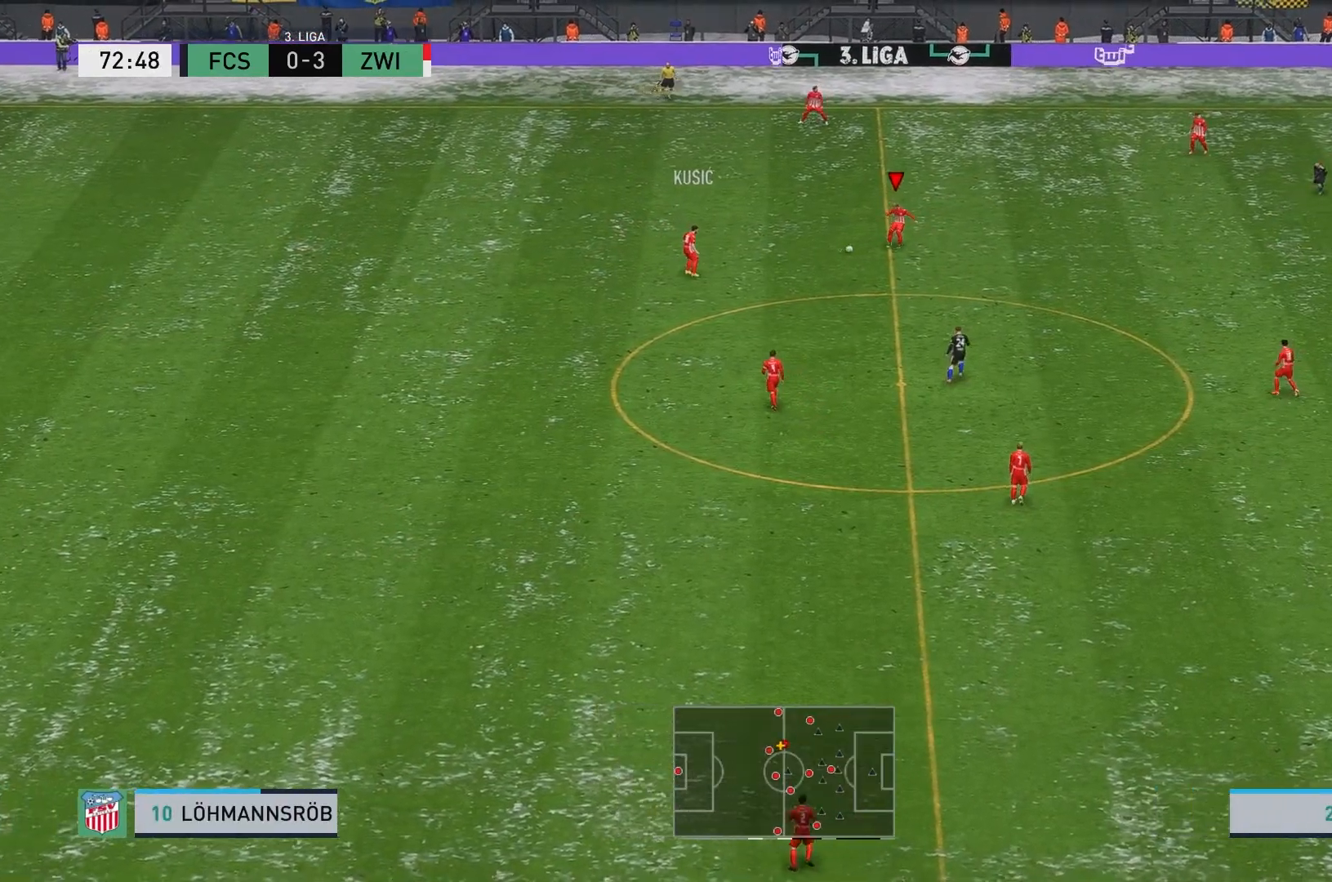
{"buttons": [], "left_stick": "right", "events": []}
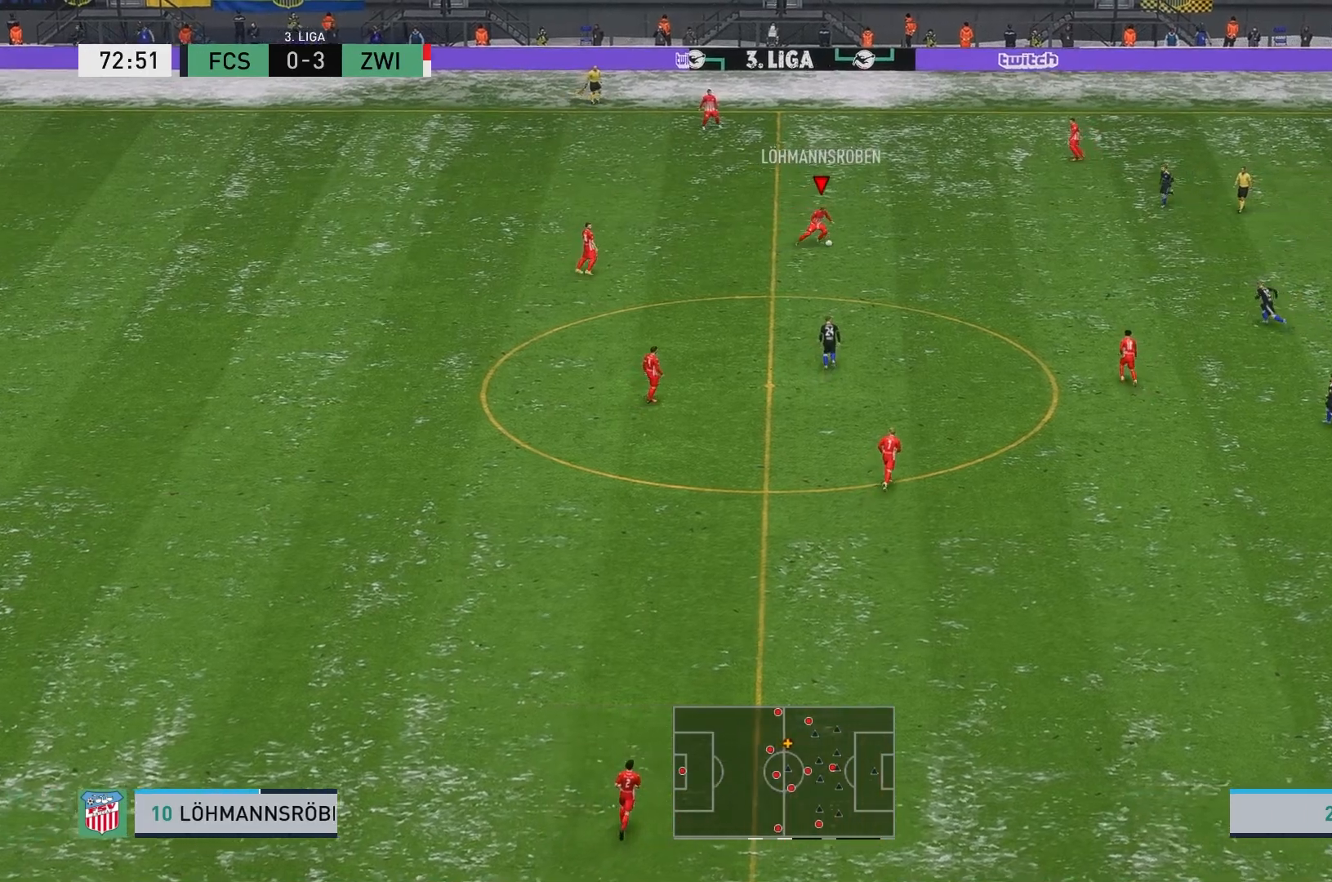
{"buttons": [], "left_stick": "right", "events": []}
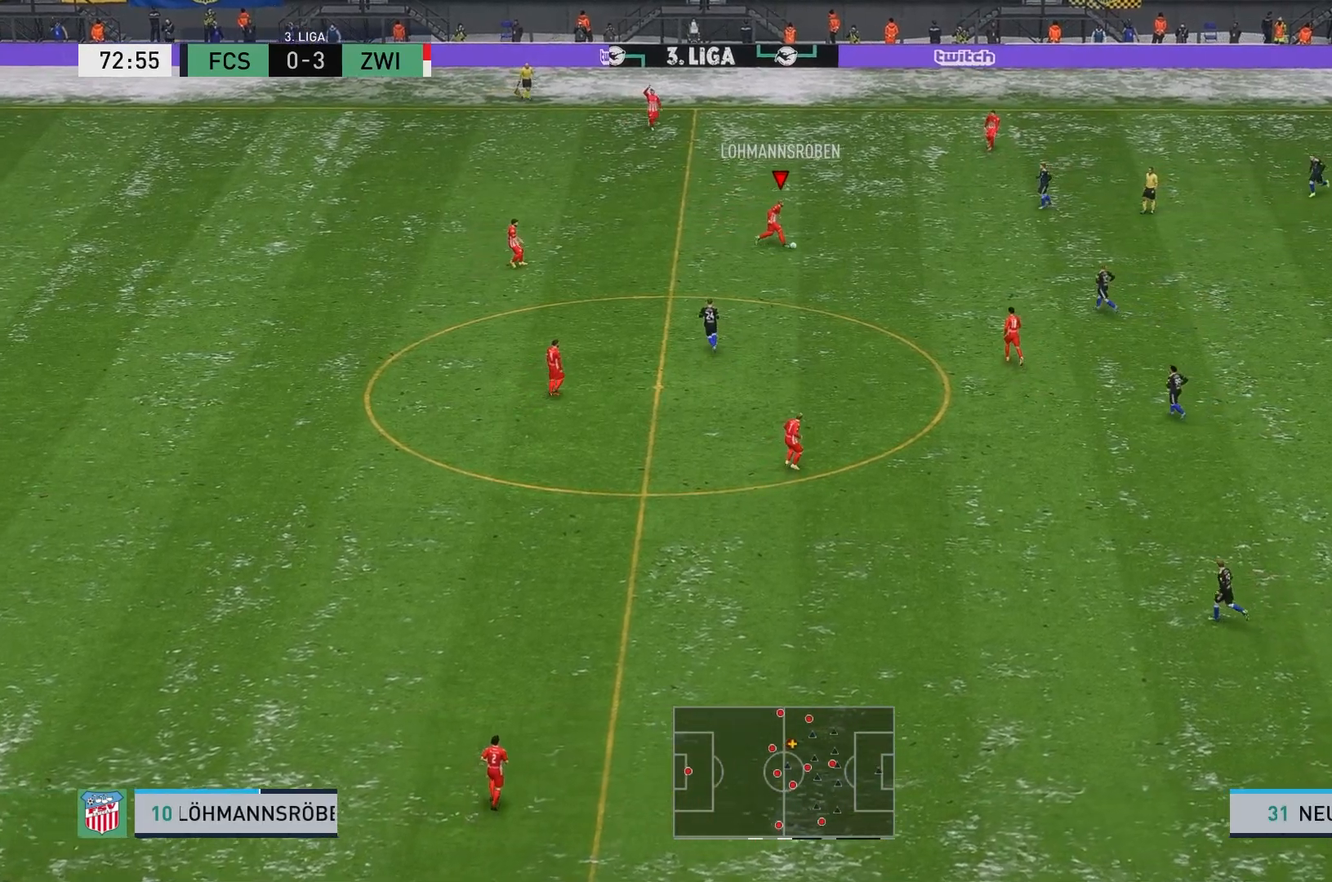
{"buttons": [], "left_stick": "up", "events": [[67, "left_stick", "up-right"], [317, "A", "down"], [450, "A", "up"], [500, "left_stick", "up"]]}
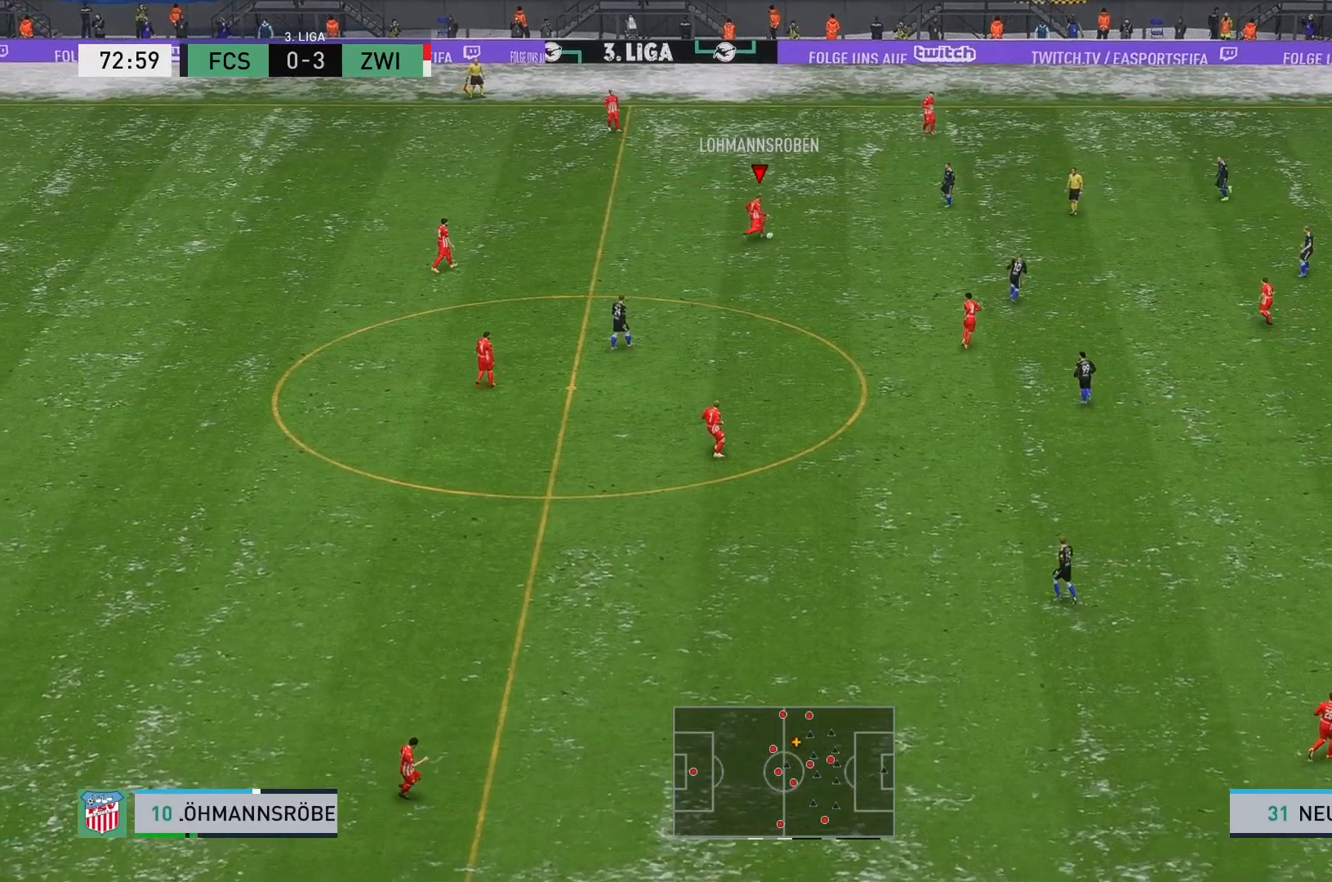
{"buttons": [], "left_stick": "center", "events": [[133, "left_stick", "center"]]}
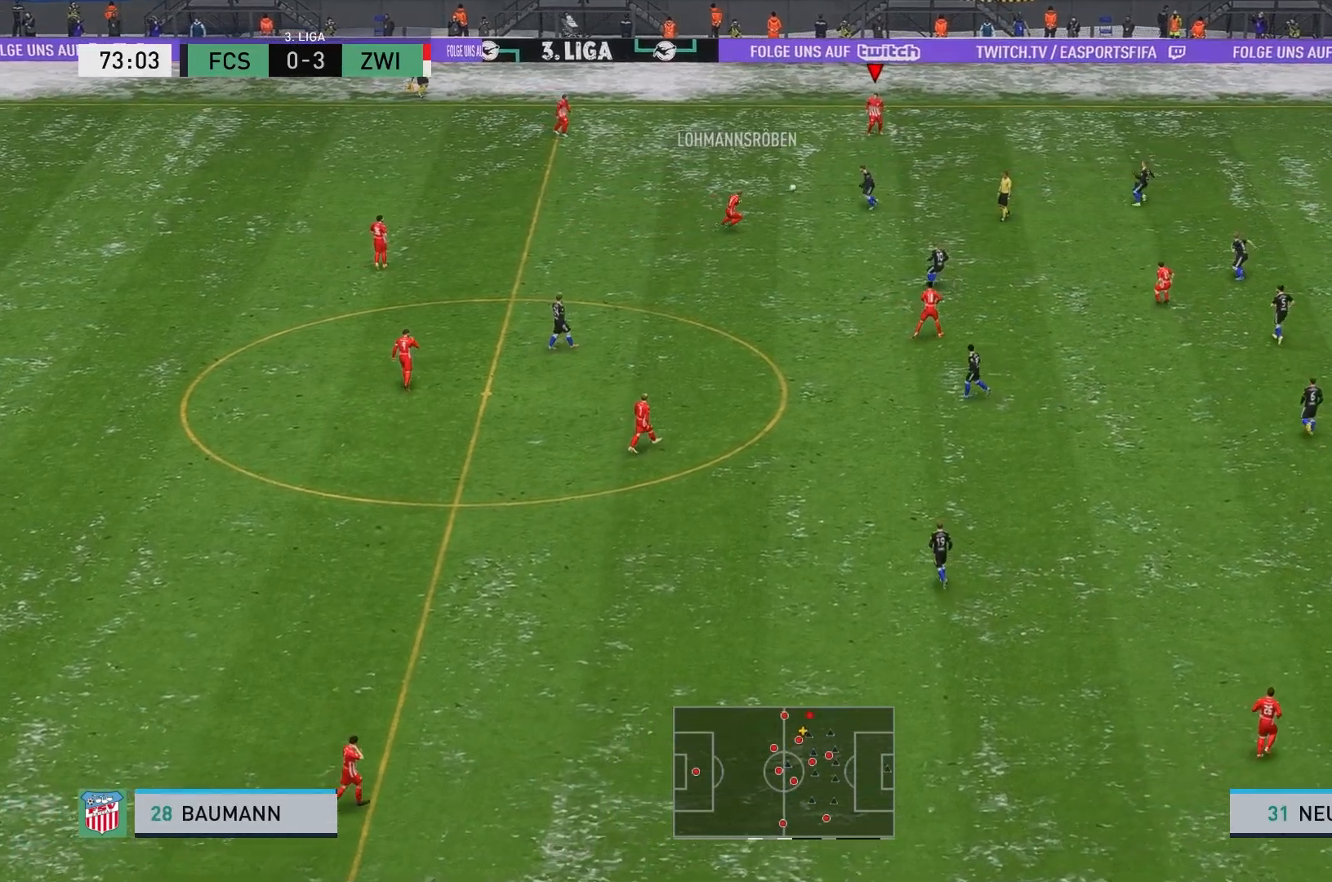
{"buttons": [], "left_stick": "right", "events": [[67, "left_stick", "right"]]}
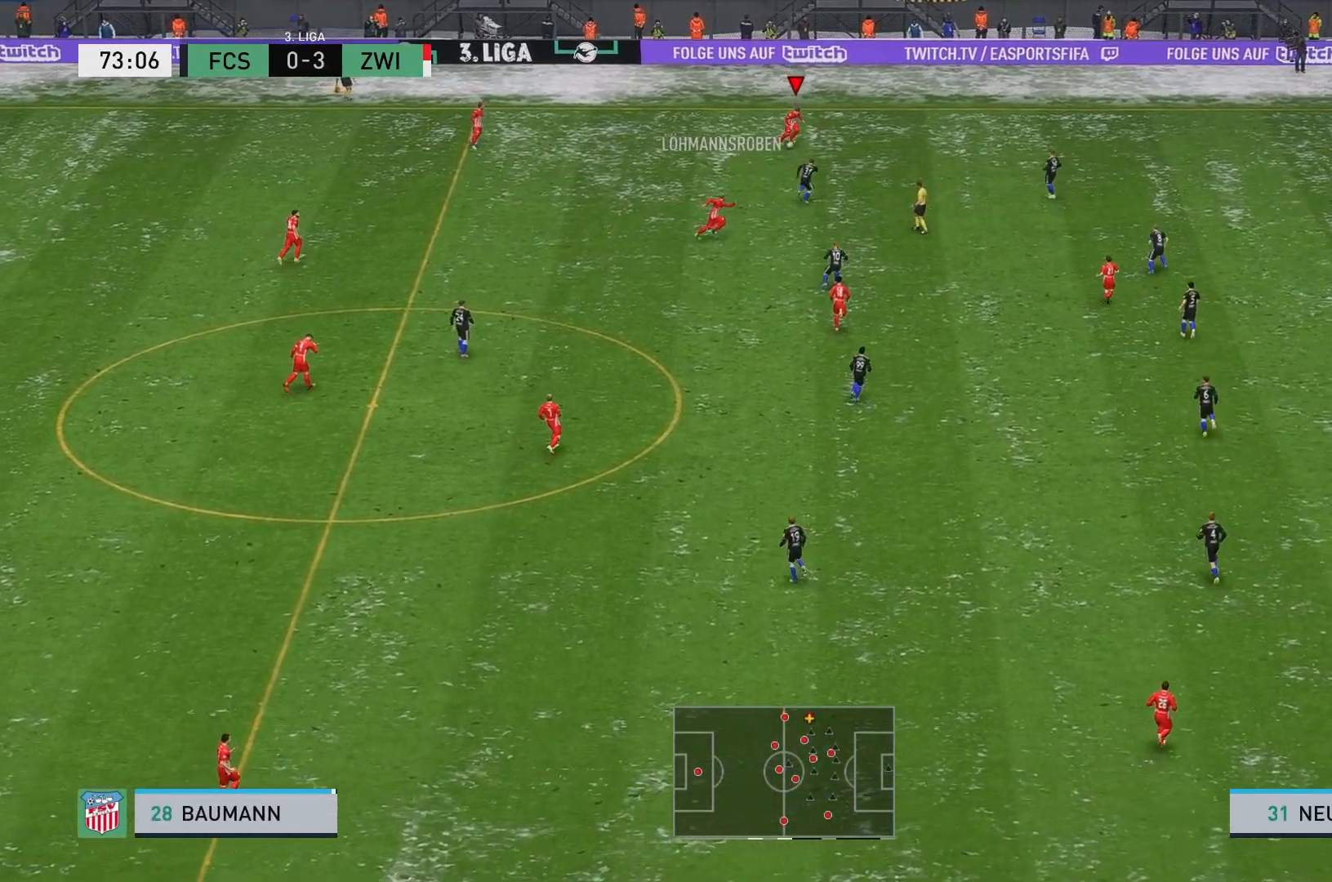
{"buttons": [], "left_stick": "down-left", "events": [[167, "left_stick", "center"], [283, "left_stick", "left"], [450, "left_stick", "down-left"]]}
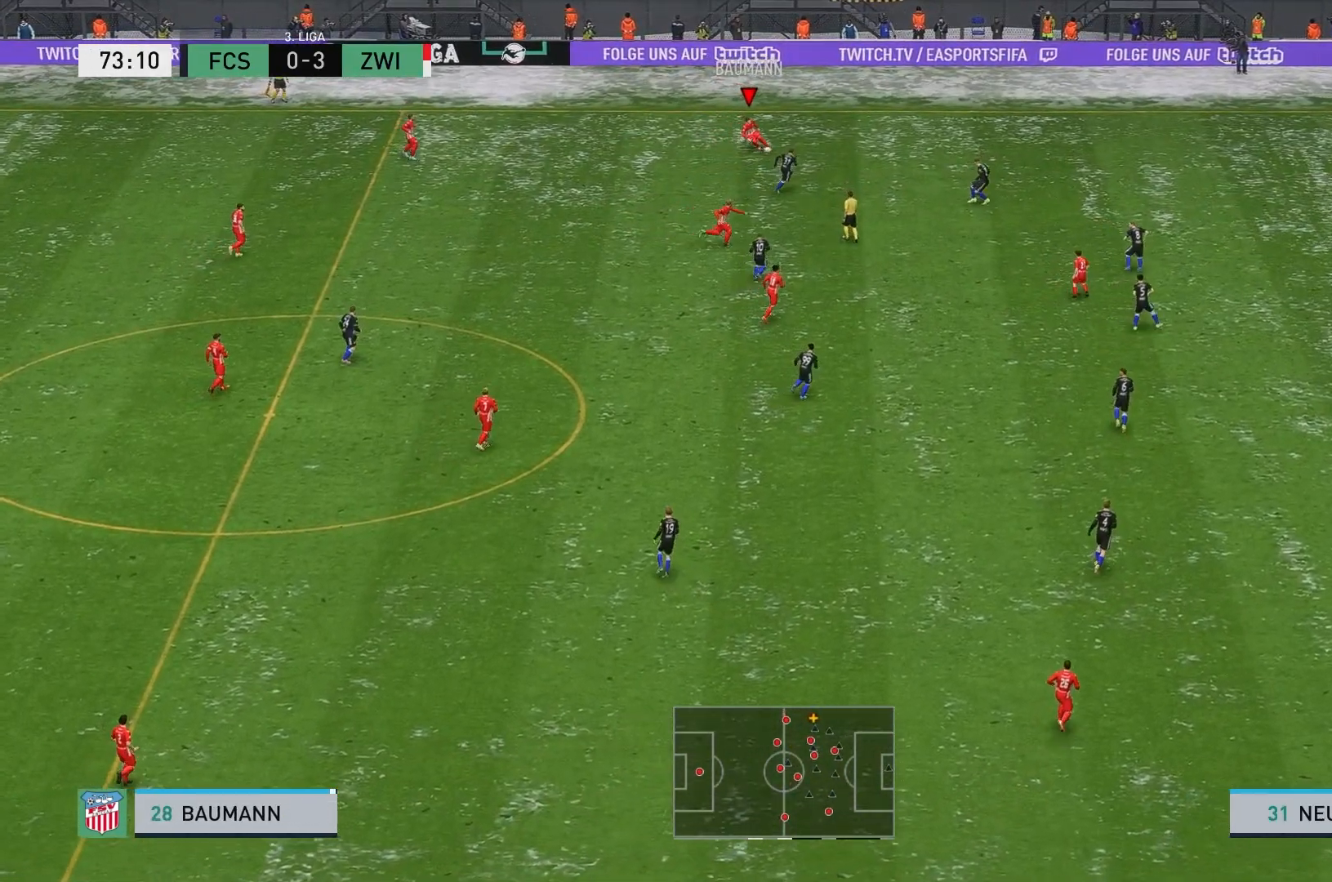
{"buttons": [], "left_stick": "down", "events": [[317, "left_stick", "down"], [350, "A", "down"], [450, "A", "up"]]}
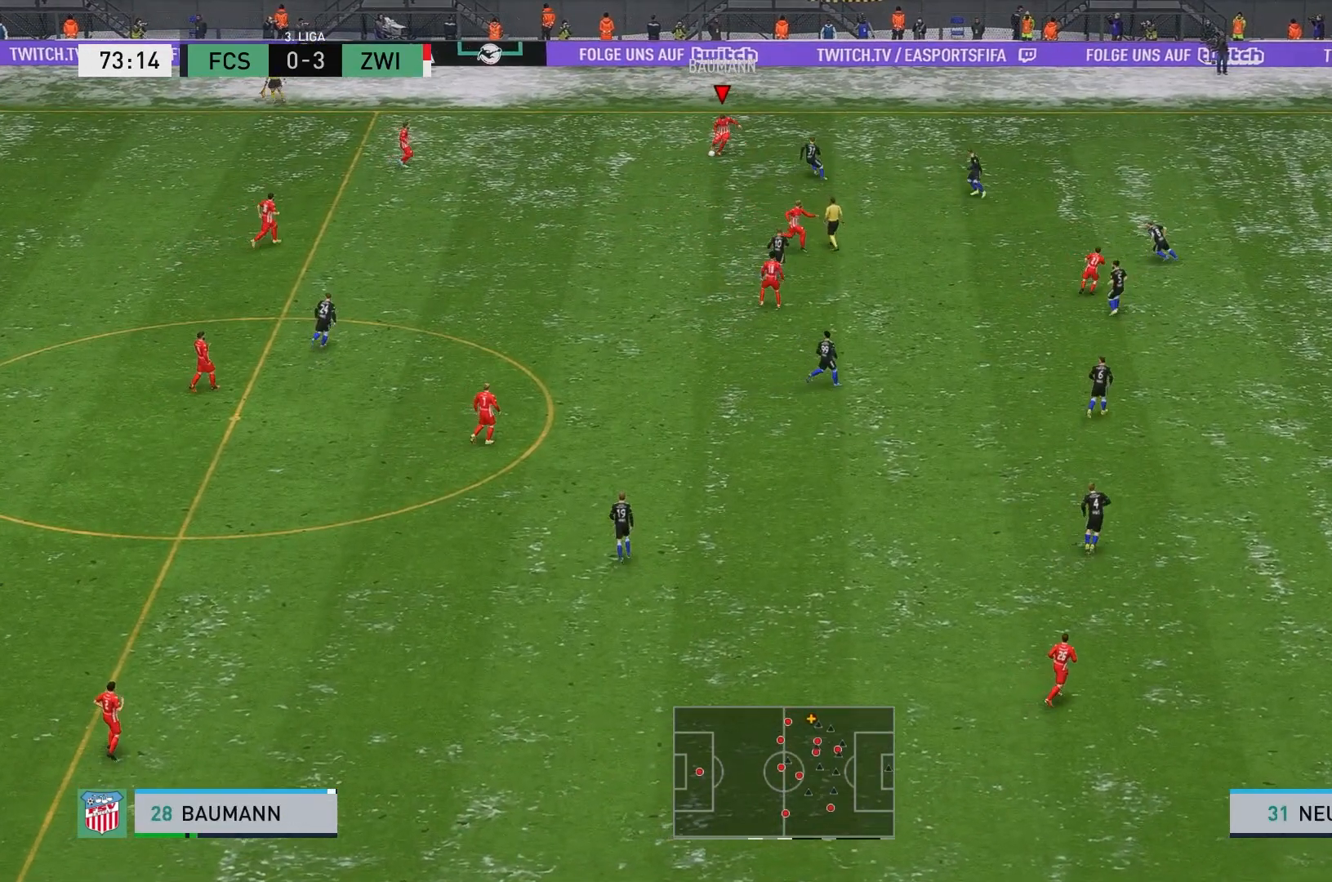
{"buttons": [], "left_stick": "center", "events": [[50, "left_stick", "center"]]}
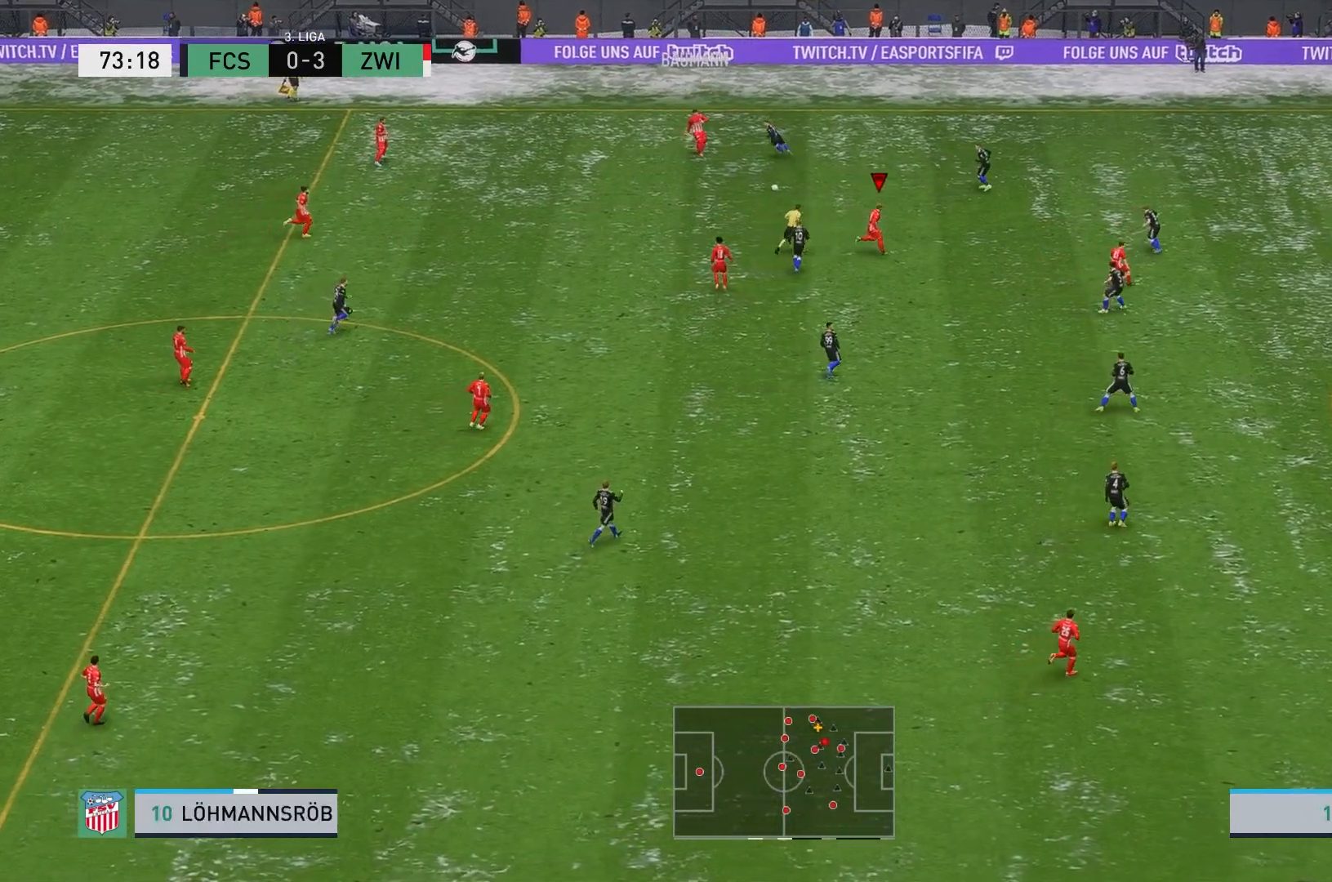
{"buttons": [], "left_stick": "down-right", "events": [[333, "left_stick", "down"], [467, "left_stick", "down-right"]]}
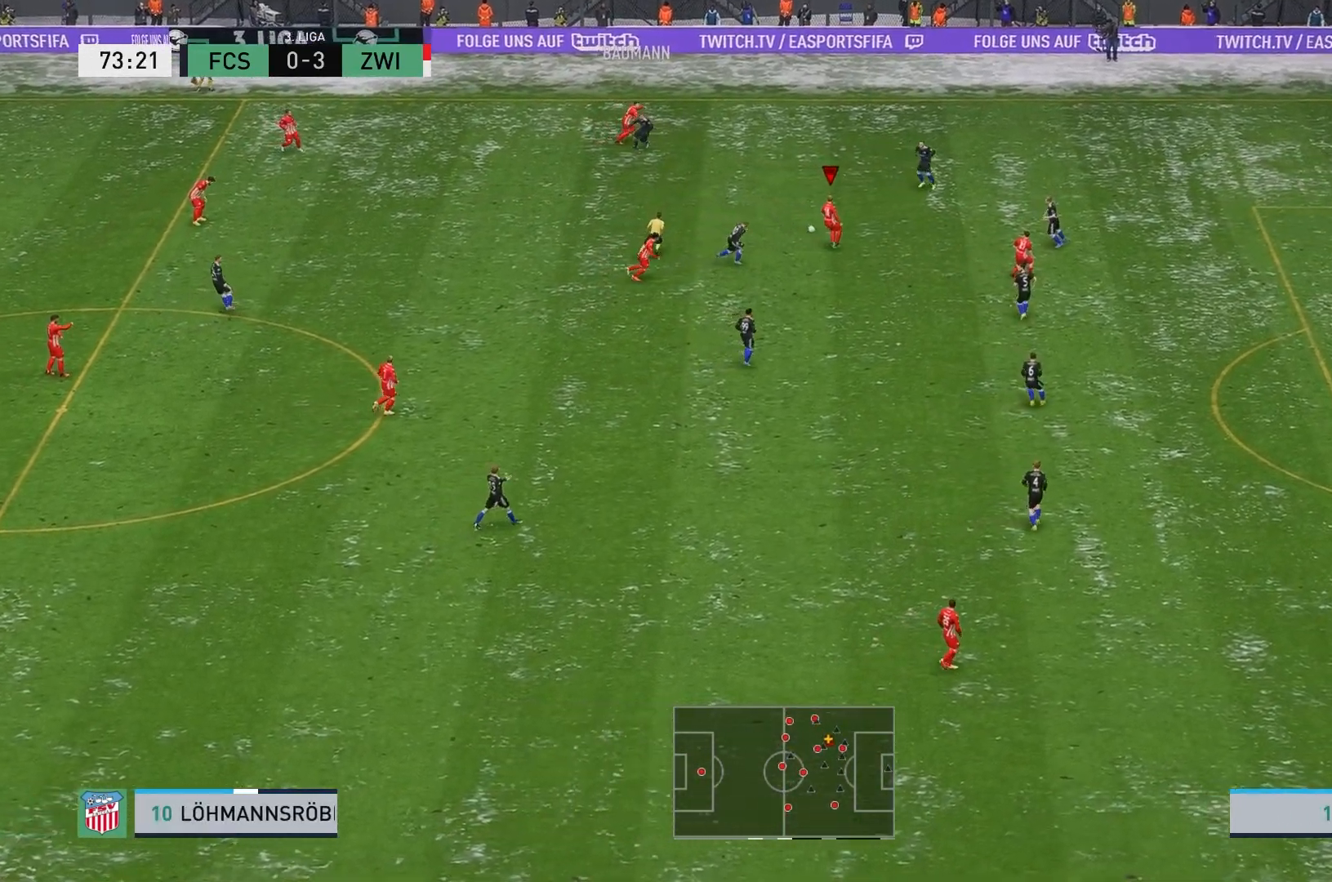
{"buttons": [], "left_stick": "down-right", "events": [[317, "A", "down"], [450, "A", "up"]]}
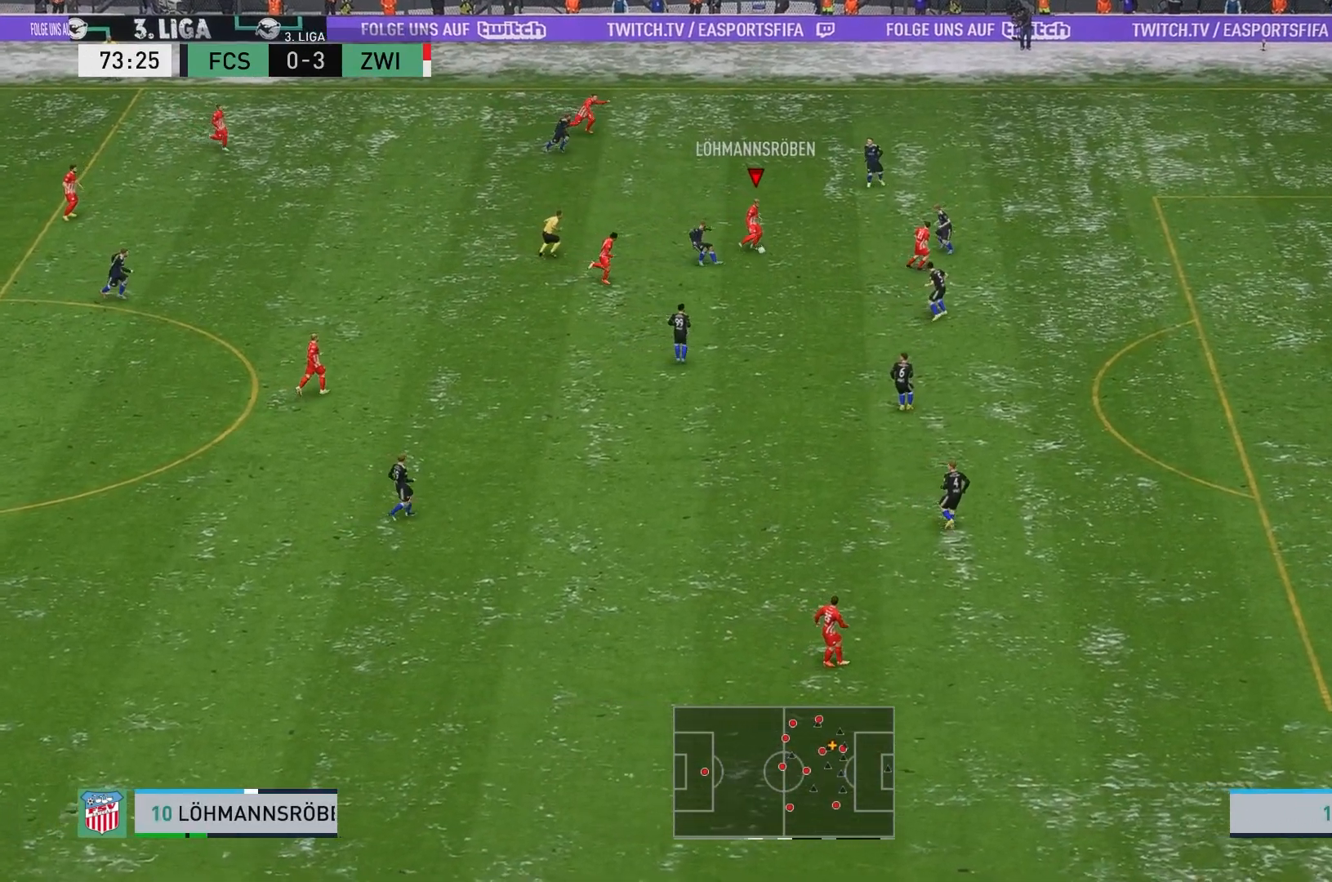
{"buttons": [], "left_stick": "down-right", "events": []}
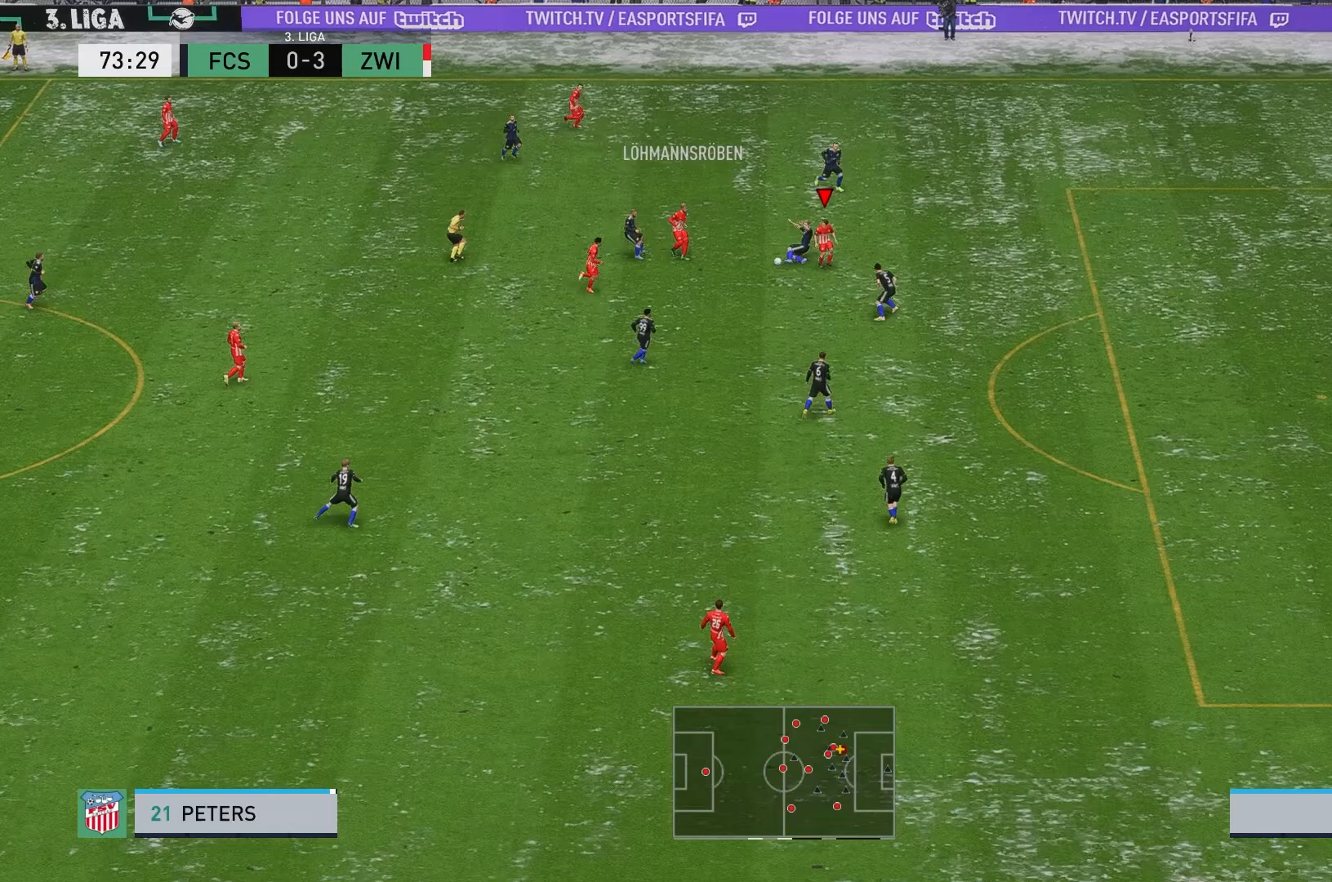
{"buttons": [], "left_stick": "down-left", "events": [[167, "left_stick", "down"], [450, "left_stick", "down-left"]]}
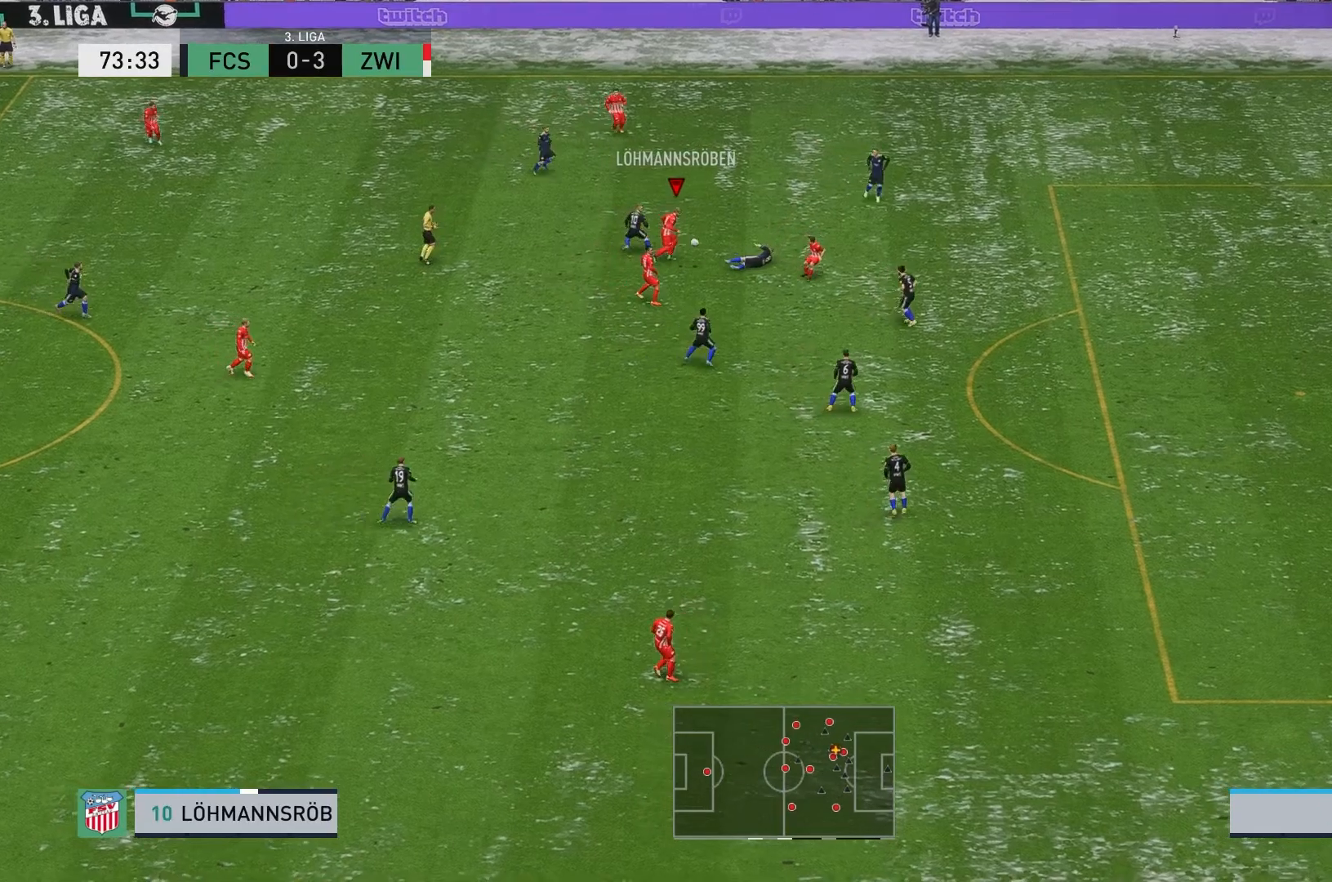
{"buttons": [], "left_stick": "down", "events": [[100, "left_stick", "left"], [283, "left_stick", "down"], [350, "A", "down"], [500, "A", "up"]]}
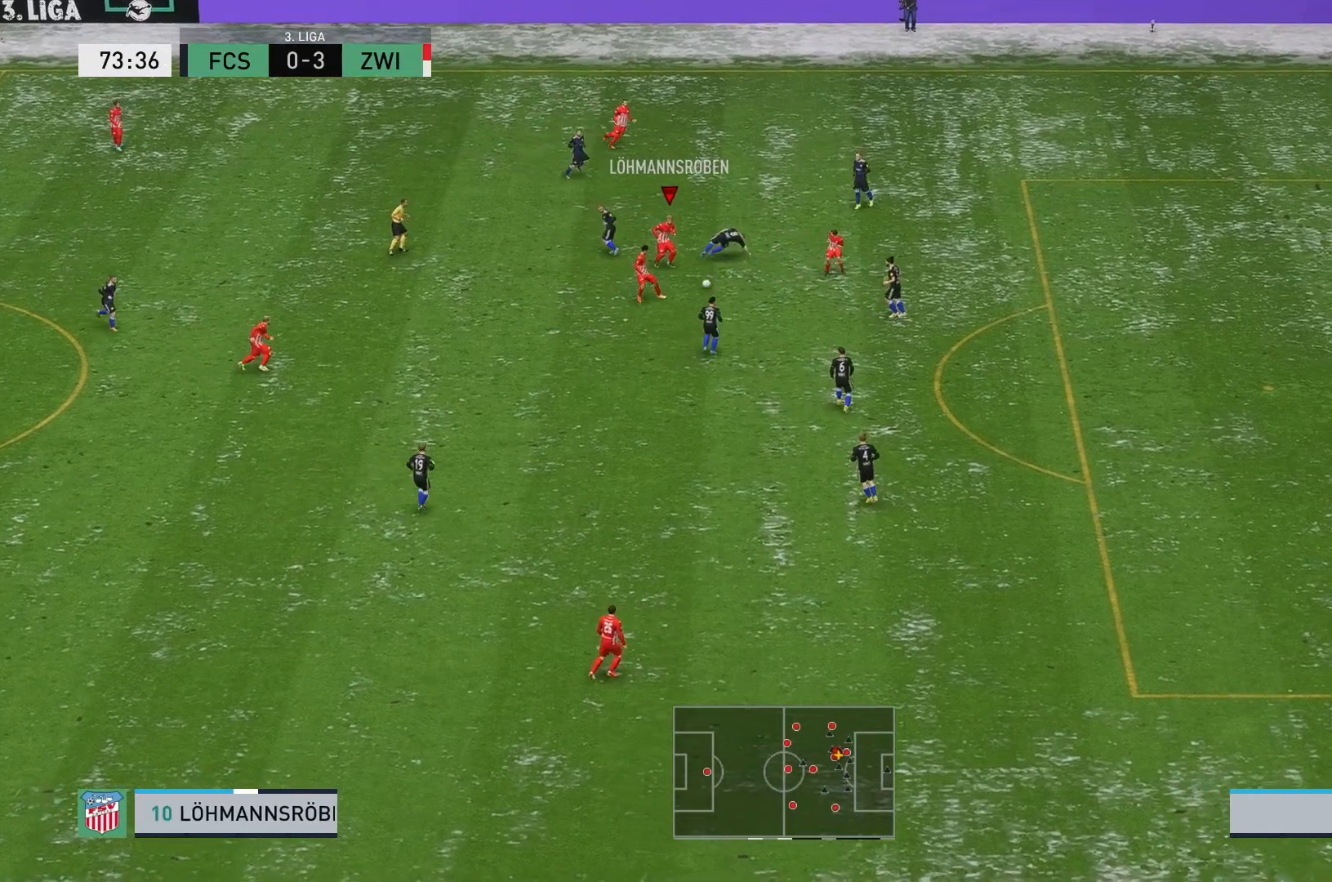
{"buttons": ["R2"], "left_stick": "right", "events": [[183, "R2", "down"], [350, "left_stick", "right"]]}
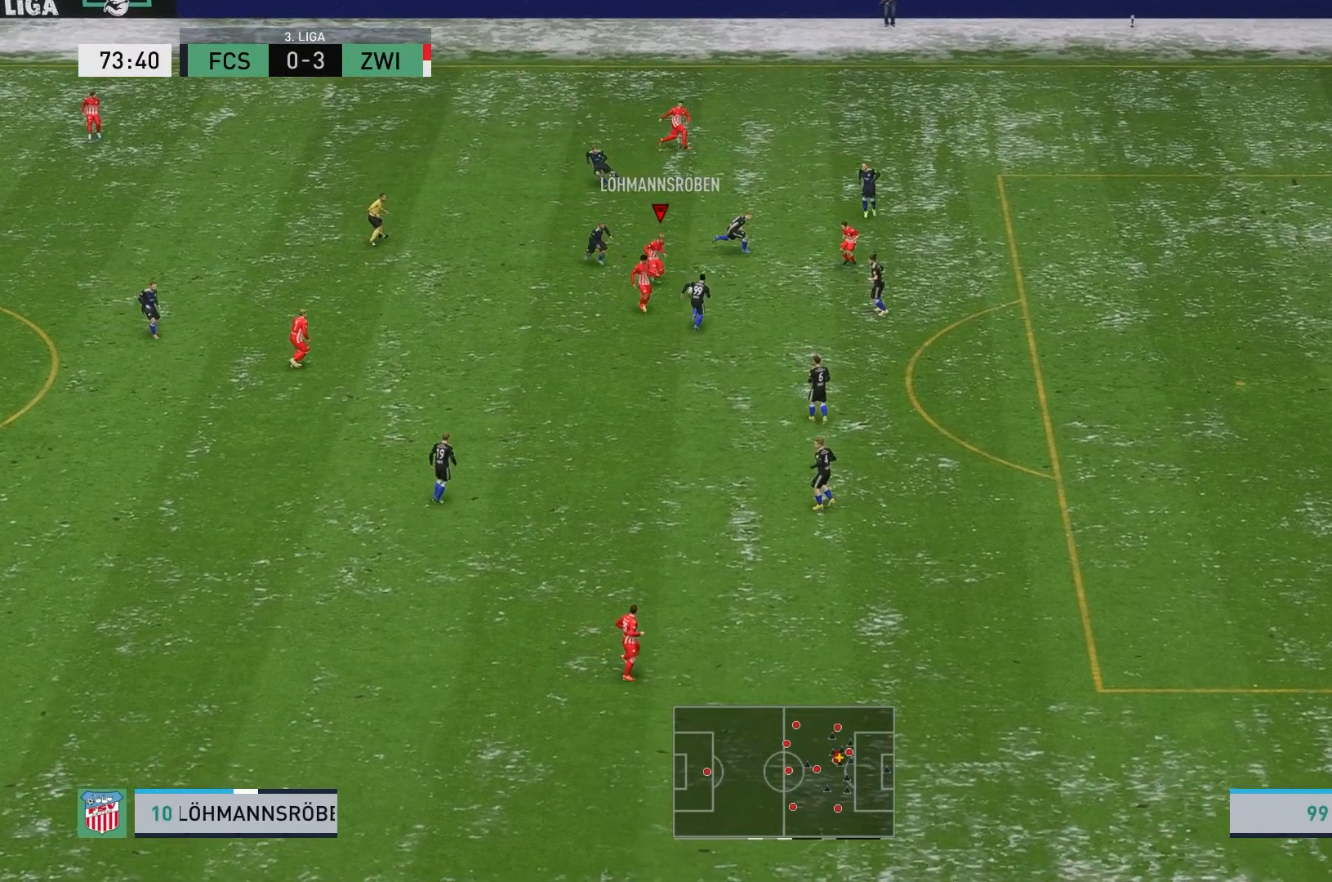
{"buttons": [], "left_stick": "right"}
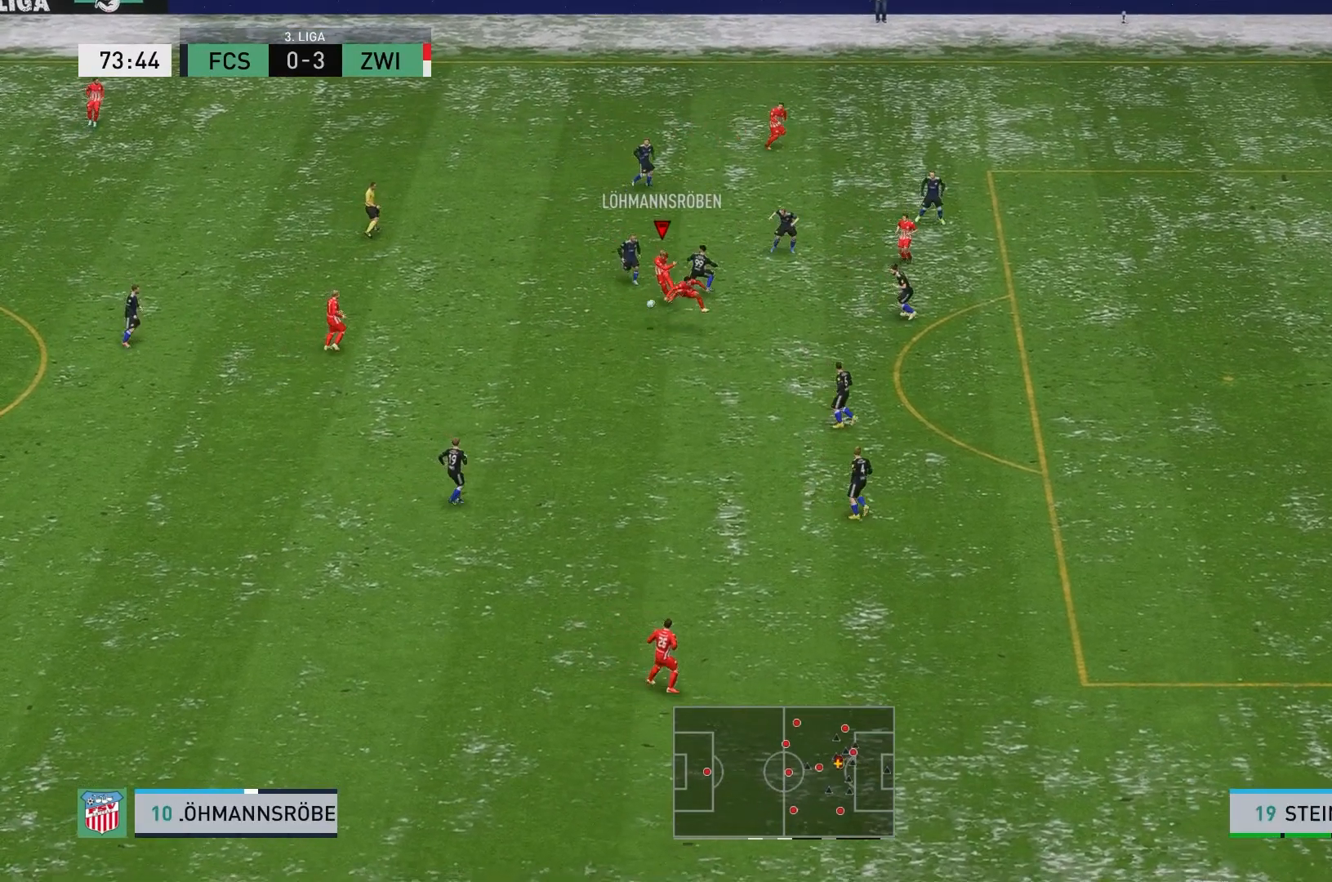
{"buttons": [], "left_stick": "down", "events": [[33, "R2", "down"], [133, "L1", "down"], [283, "L1", "up"], [383, "R2", "up"], [383, "left_stick", "down"]]}
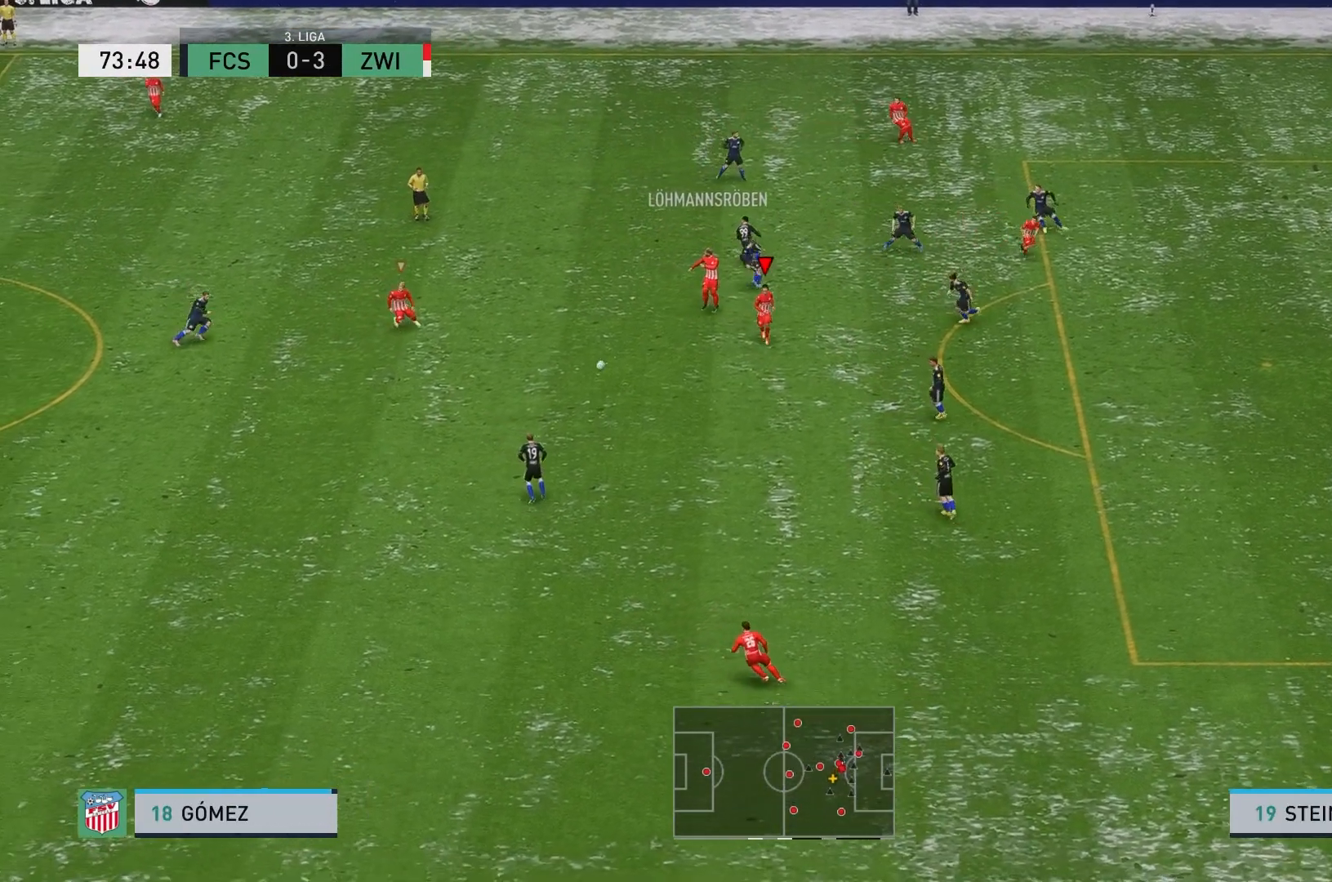
{"buttons": [], "left_stick": "down-left", "events": [[133, "left_stick", "down-left"], [383, "L1", "down"], [500, "L1", "up"]]}
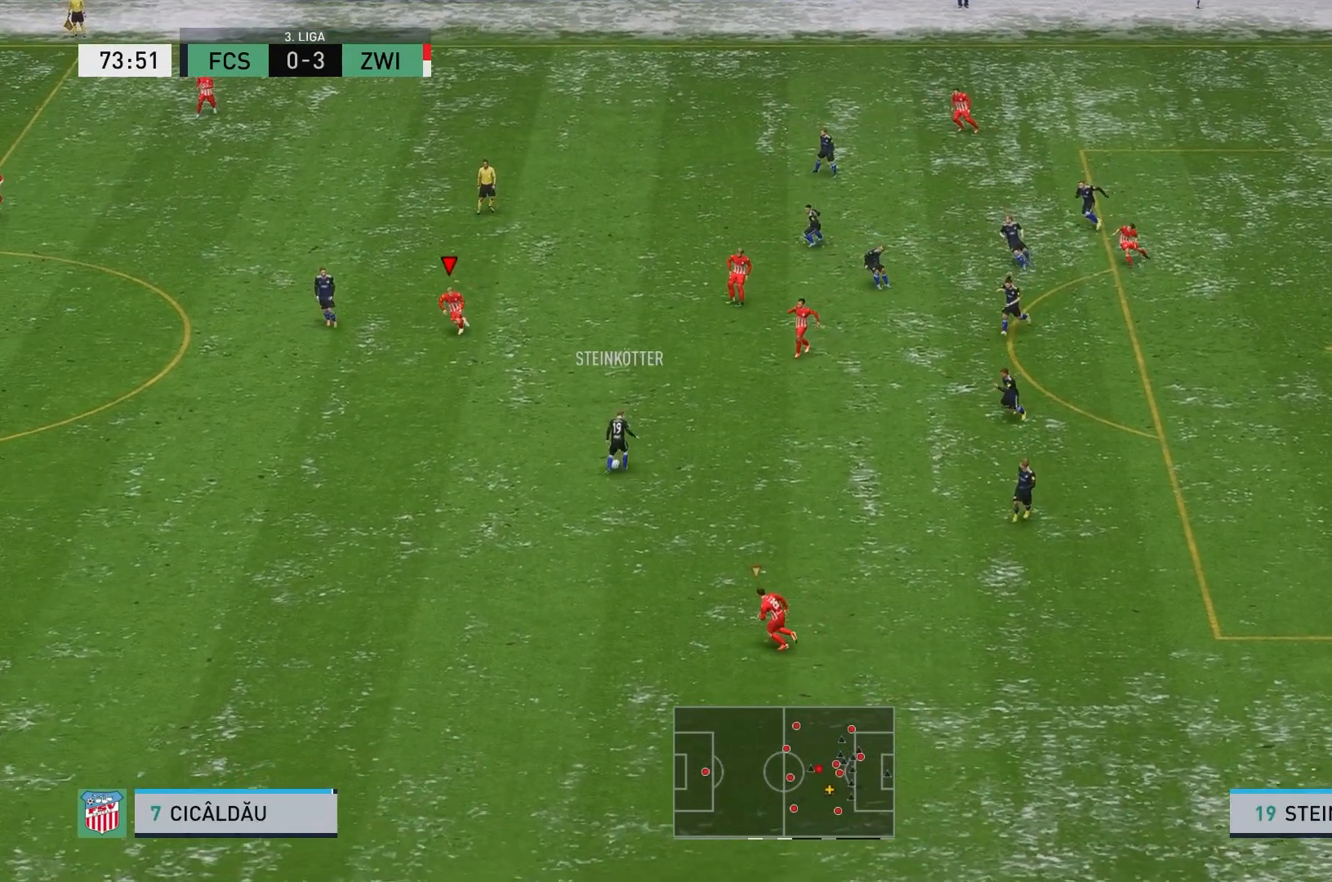
{"buttons": ["R2"], "left_stick": "down", "events": [[50, "R2", "down"], [500, "left_stick", "down"]]}
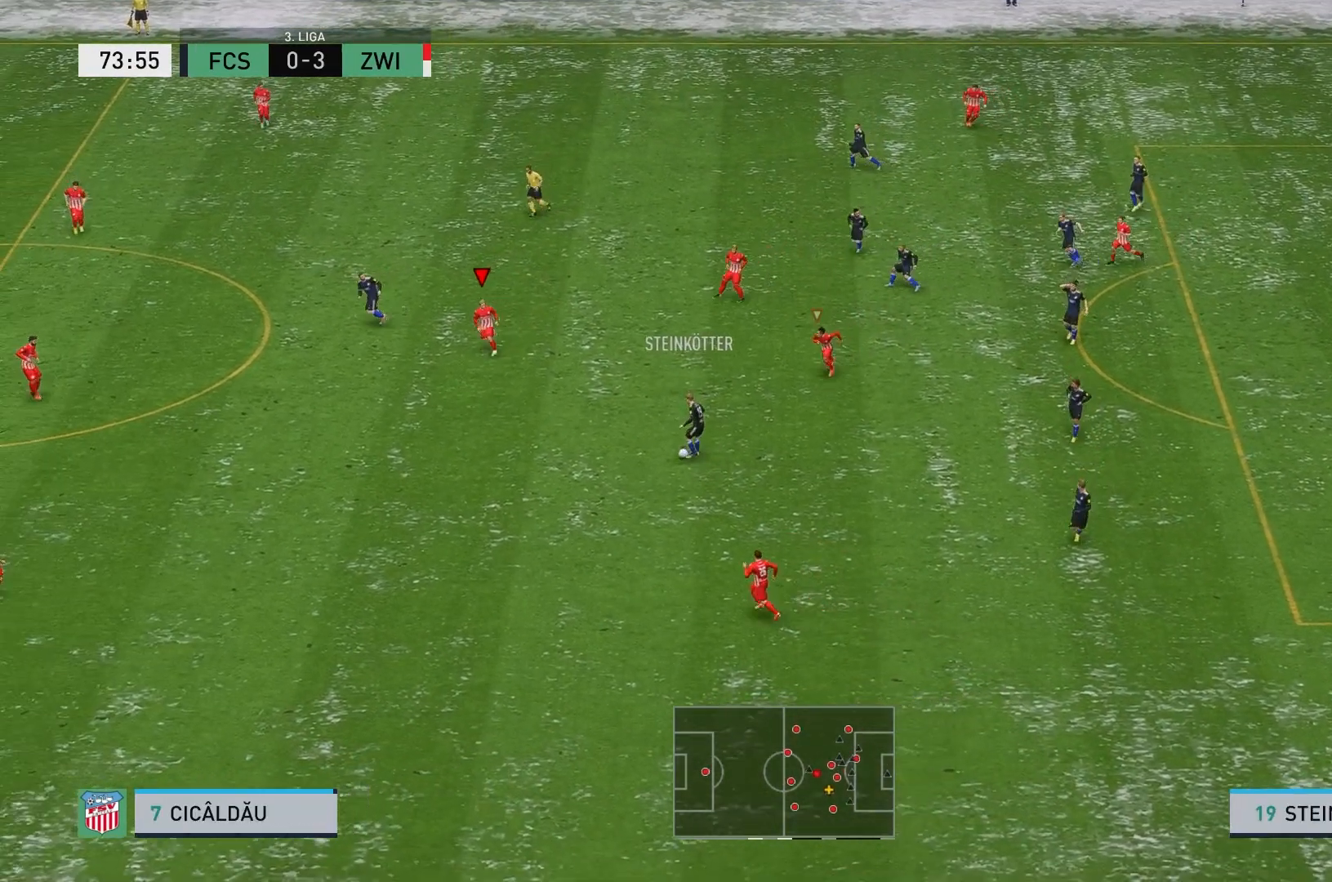
{"buttons": ["R2"], "left_stick": "down", "events": []}
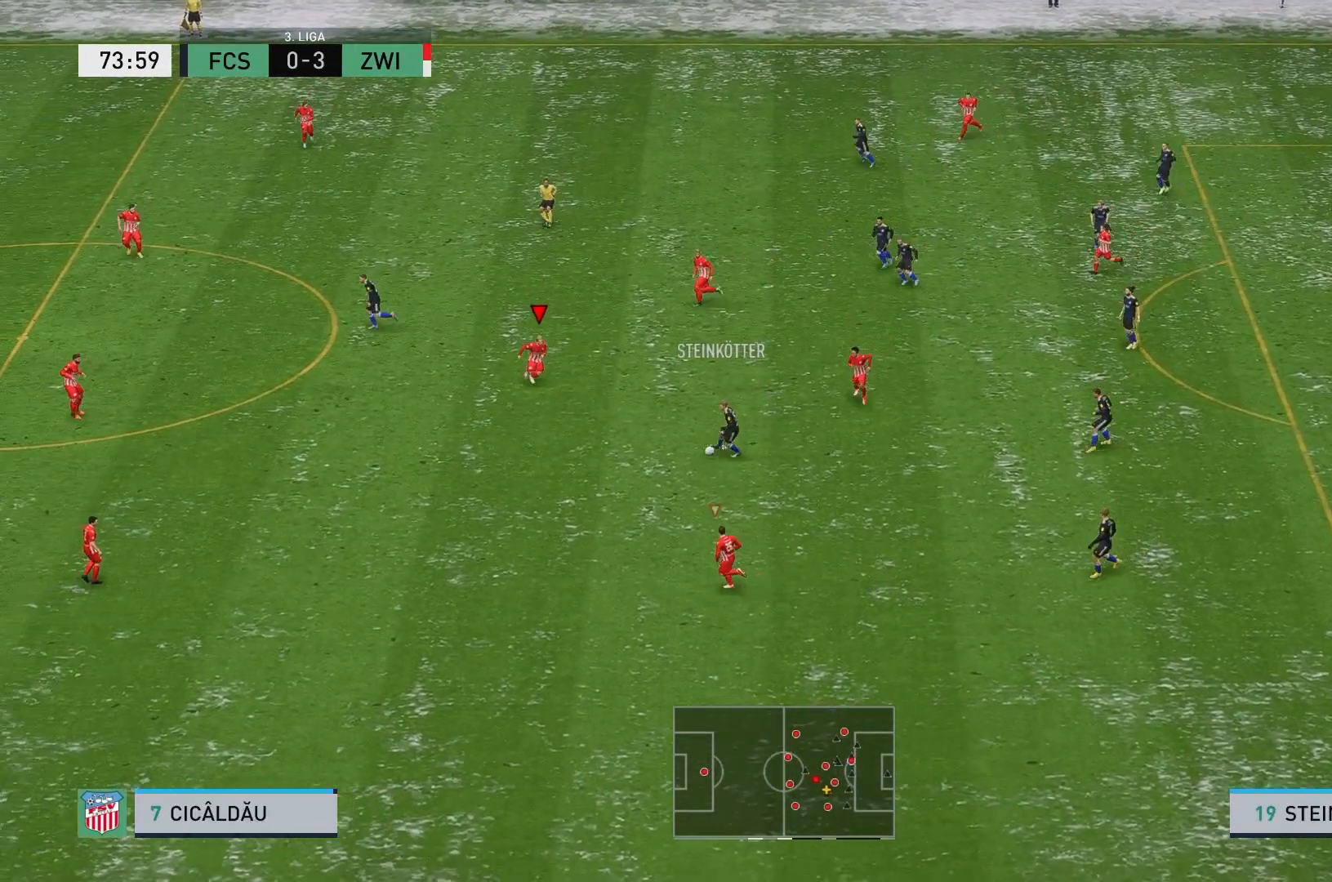
{"buttons": ["R2"], "left_stick": "down", "events": []}